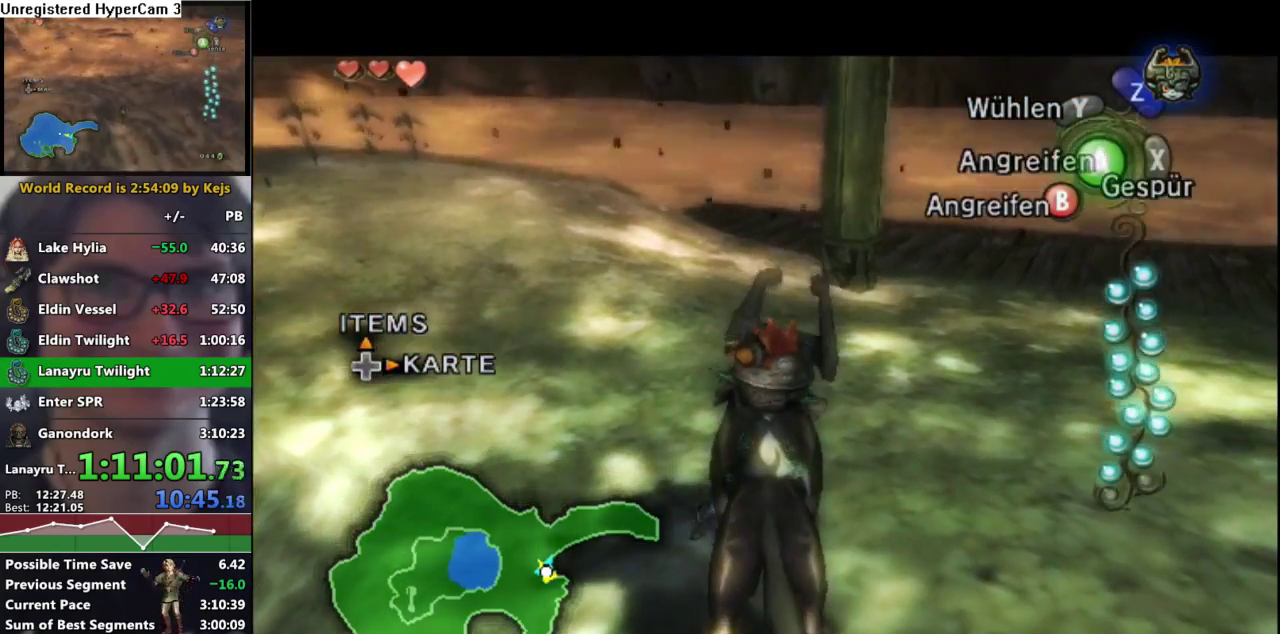
Gameplay with a controller (Nintendo layout); each line is a JSON object with the inputs held at the frame after it (dt_ms = milliseconds from this image to that frame). "events" lists button and stick changes between this image and that frame as [ms after this image, input, new state], when the widget could be followed in between. Not read: L3 R3.
{"dt_ms": 500, "buttons": ["L1"], "left_stick": "center", "right_stick": "center", "events": [[383, "A", "down"], [450, "A", "up"]]}
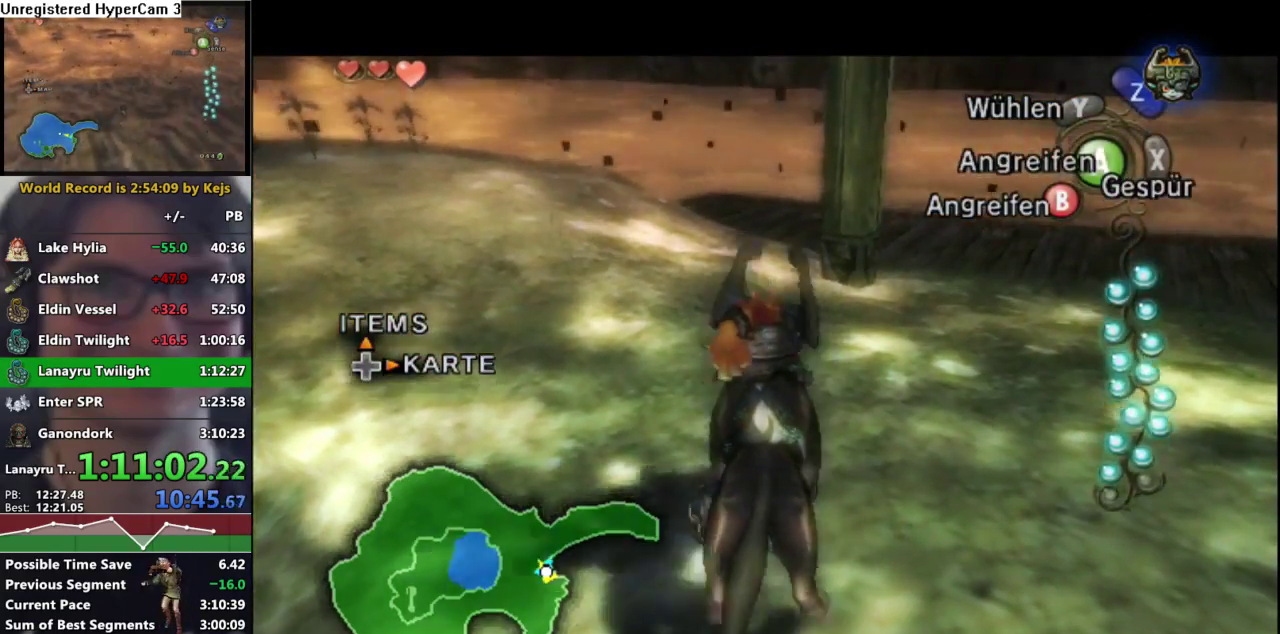
{"dt_ms": 500, "buttons": ["A"], "left_stick": "up", "right_stick": "center", "events": [[33, "A", "down"], [83, "A", "up"], [83, "L1", "up"], [133, "left_stick", "up"], [183, "A", "down"], [233, "A", "up"], [317, "A", "down"], [383, "A", "up"], [467, "A", "down"]]}
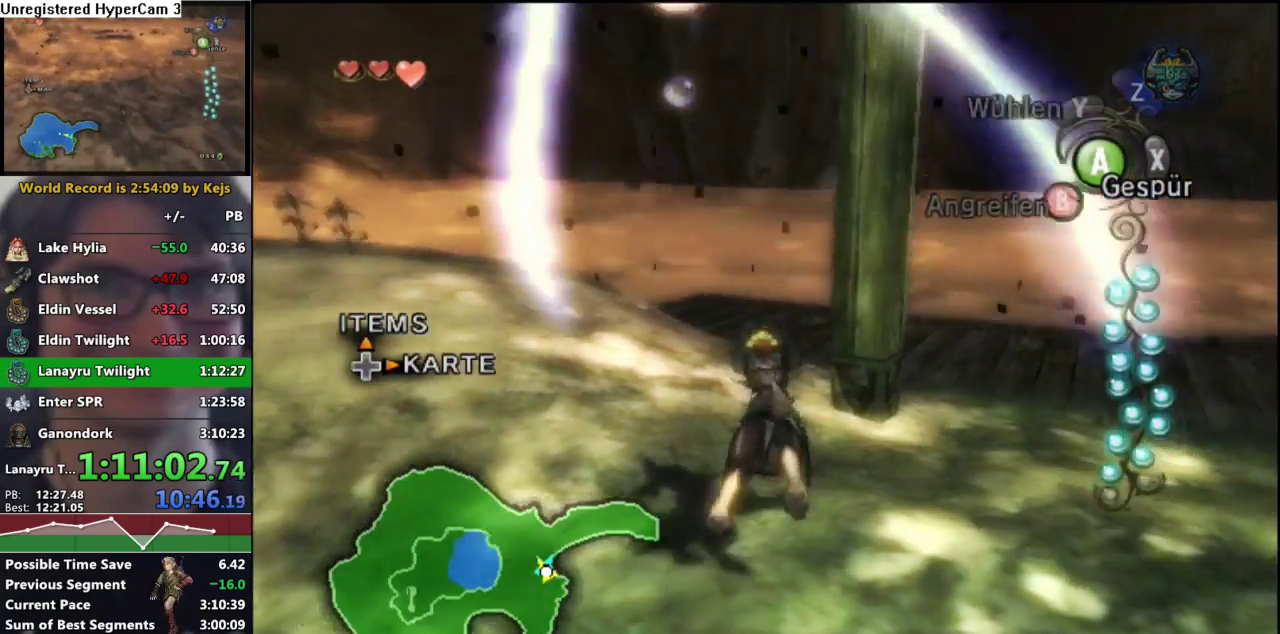
{"dt_ms": 500, "buttons": [], "left_stick": "up-left", "right_stick": "center", "events": [[33, "A", "up"], [117, "A", "down"], [183, "A", "up"], [250, "A", "down"], [267, "left_stick", "up-left"], [367, "A", "up"]]}
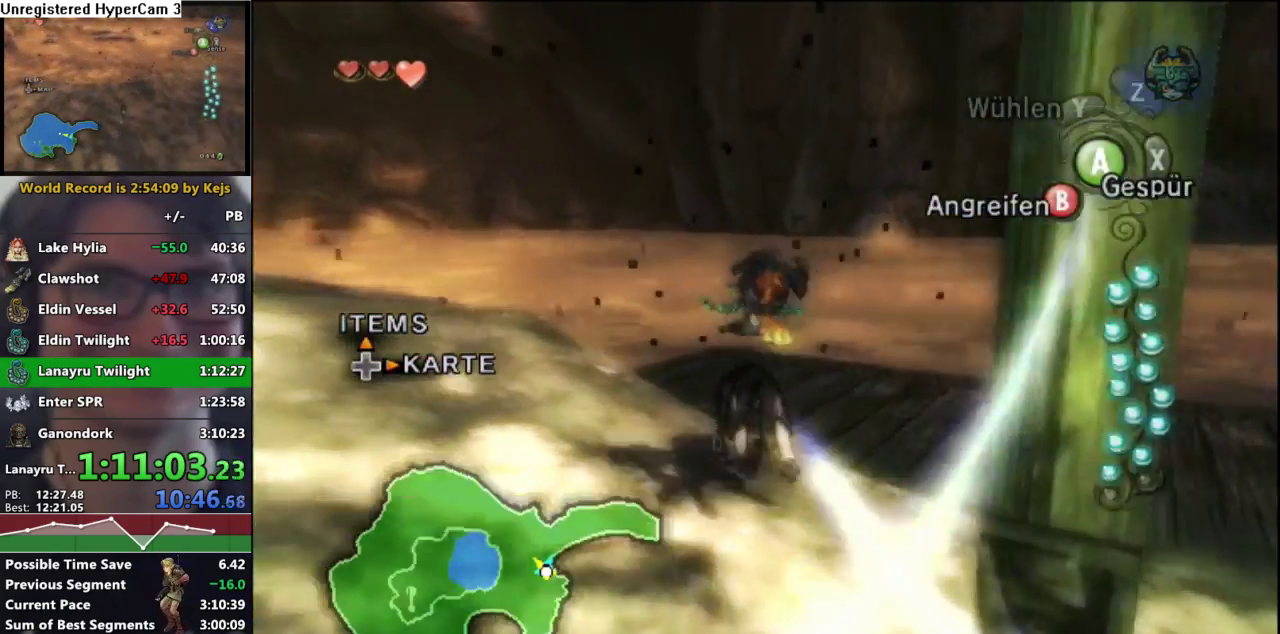
{"dt_ms": 500, "buttons": ["START"], "left_stick": "center", "right_stick": "center", "events": [[83, "left_stick", "up"], [250, "left_stick", "up-left"], [317, "START", "down"], [417, "left_stick", "center"]]}
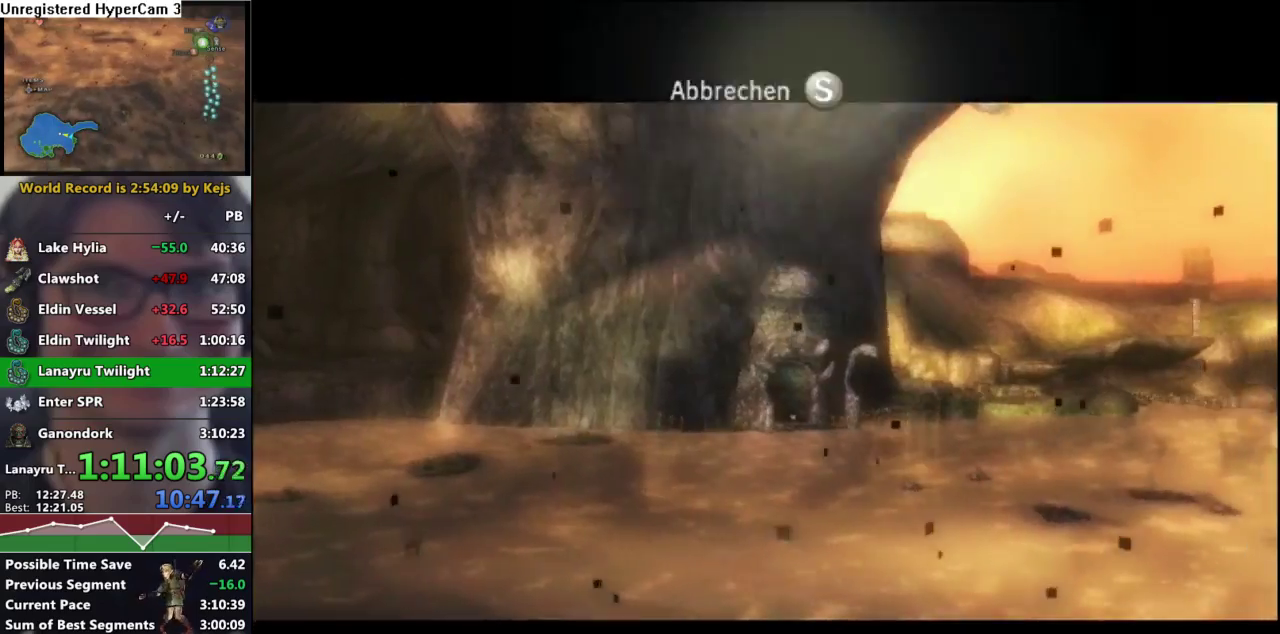
{"dt_ms": 1000, "buttons": [], "left_stick": "up-right", "right_stick": "center", "events": [[33, "START", "up"], [100, "left_stick", "down-right"], [300, "A", "down"], [383, "A", "up"], [433, "A", "down"], [533, "A", "up"], [583, "A", "down"], [650, "A", "up"], [733, "A", "down"], [767, "left_stick", "right"], [817, "A", "up"], [883, "A", "down"], [933, "left_stick", "up-right"], [950, "A", "up"]]}
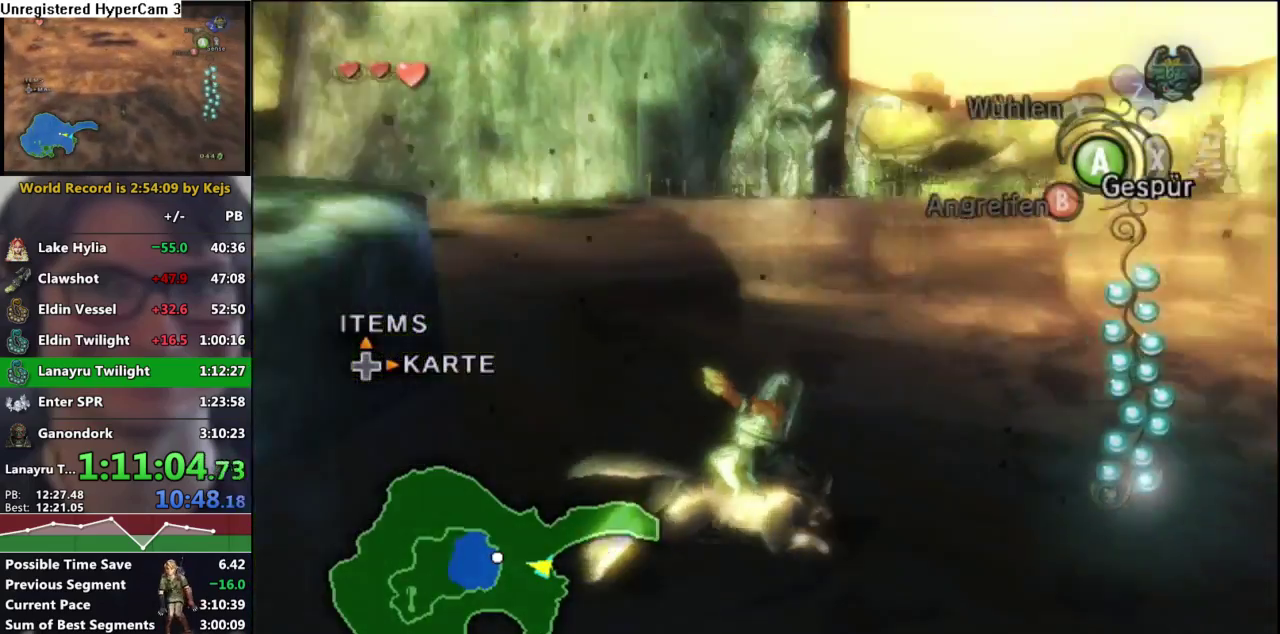
{"dt_ms": 500, "buttons": [], "left_stick": "up-right", "right_stick": "center", "events": [[17, "A", "down"], [100, "A", "up"], [167, "A", "down"], [233, "A", "up"], [300, "A", "down"], [483, "A", "up"]]}
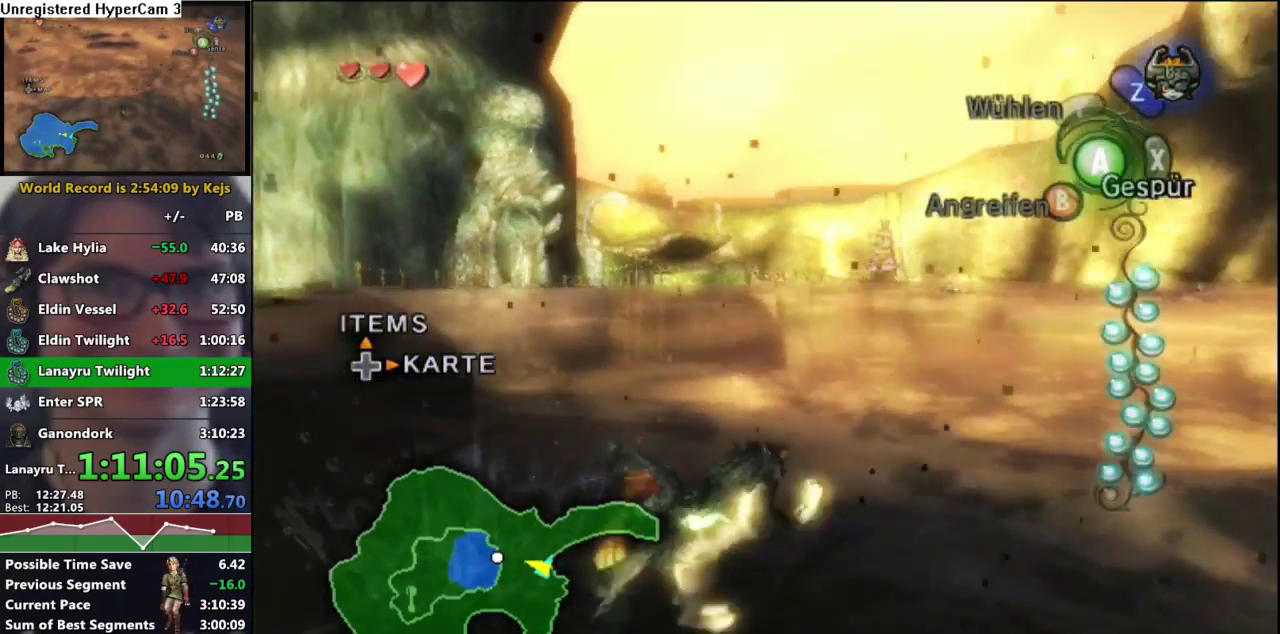
{"dt_ms": 500, "buttons": [], "left_stick": "up", "right_stick": "center", "events": [[67, "right_stick", "up-right"], [267, "right_stick", "right"], [317, "left_stick", "up"], [317, "right_stick", "center"]]}
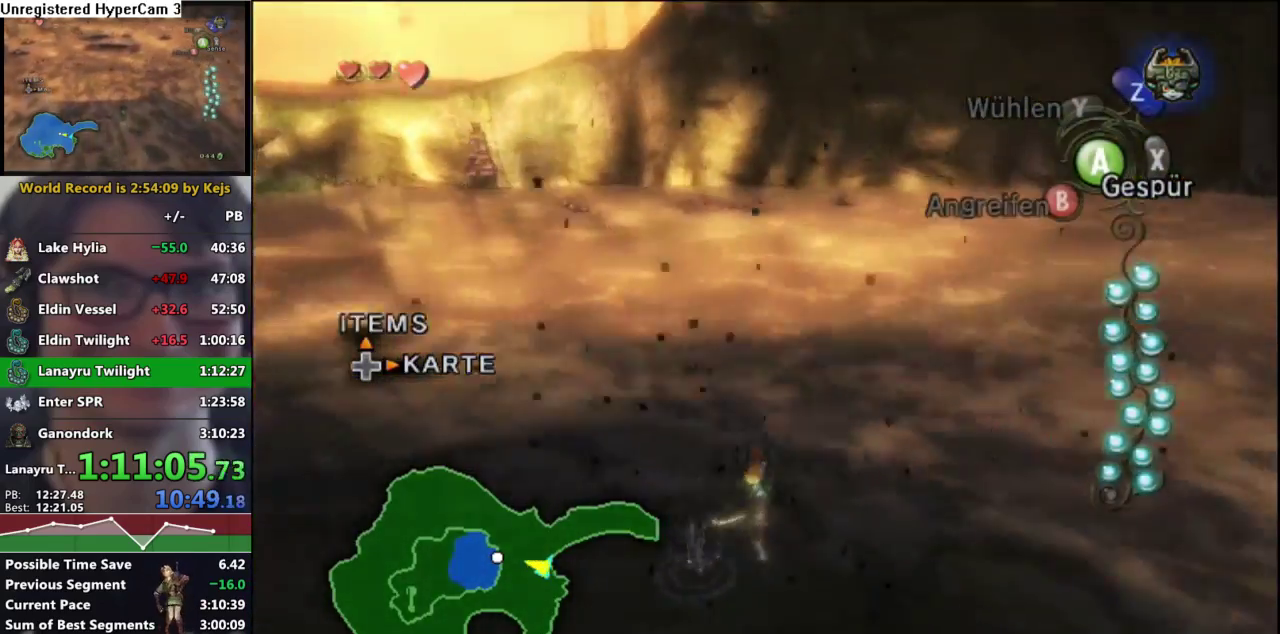
{"dt_ms": 500, "buttons": [], "left_stick": "up-right", "right_stick": "center", "events": [[100, "left_stick", "up-left"], [250, "left_stick", "up"], [367, "A", "down"], [383, "left_stick", "up-right"], [433, "A", "up"]]}
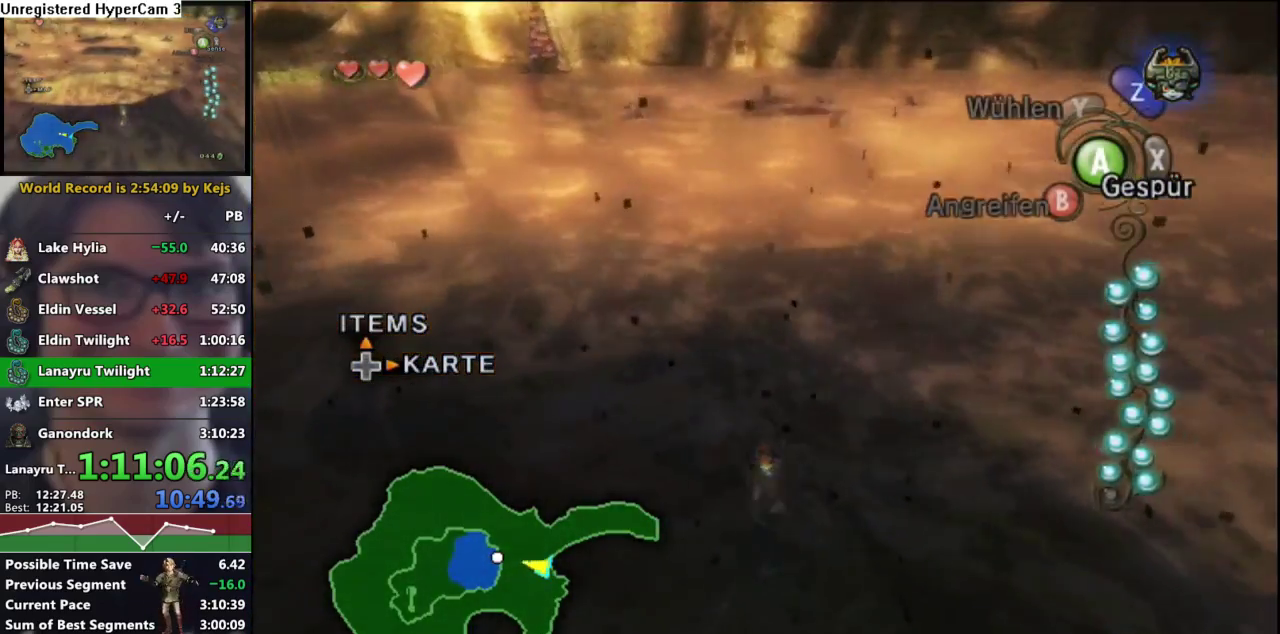
{"dt_ms": 500, "buttons": ["A"], "left_stick": "up", "right_stick": "center", "events": [[17, "A", "down"], [67, "A", "up"], [117, "left_stick", "up"], [167, "A", "down"], [233, "A", "up"], [317, "A", "down"], [383, "A", "up"], [450, "A", "down"]]}
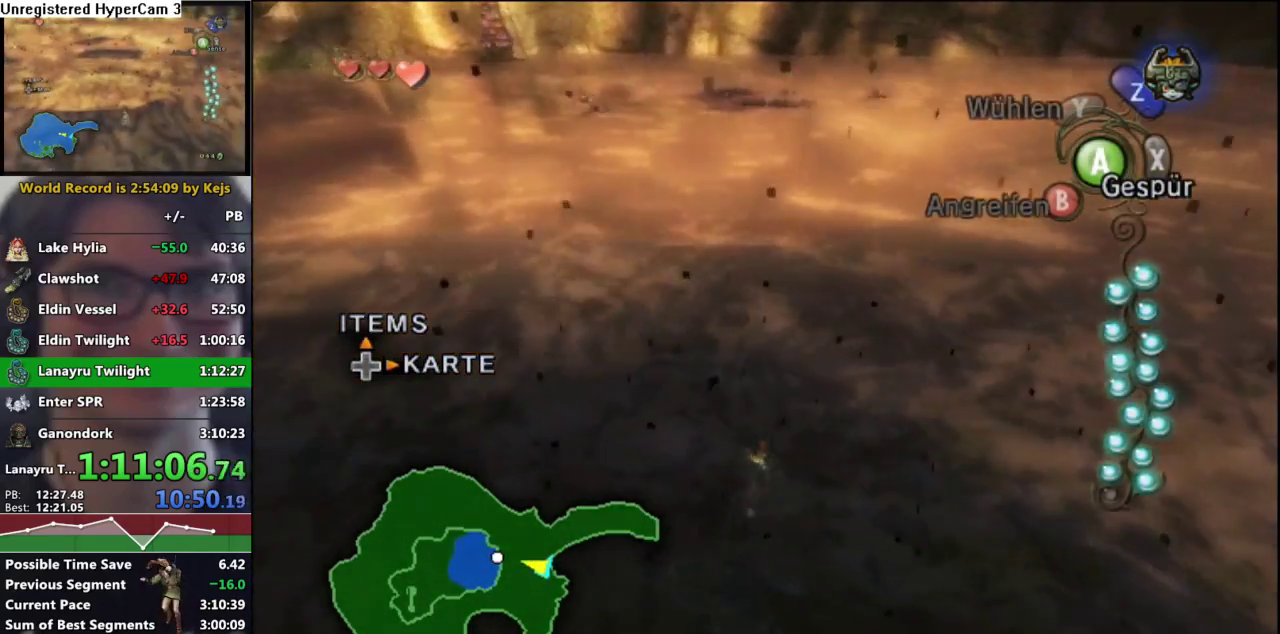
{"dt_ms": 500, "buttons": [], "left_stick": "up", "right_stick": "center", "events": [[33, "A", "up"], [117, "A", "down"], [183, "A", "up"], [267, "A", "down"], [350, "A", "up"], [417, "A", "down"], [500, "A", "up"]]}
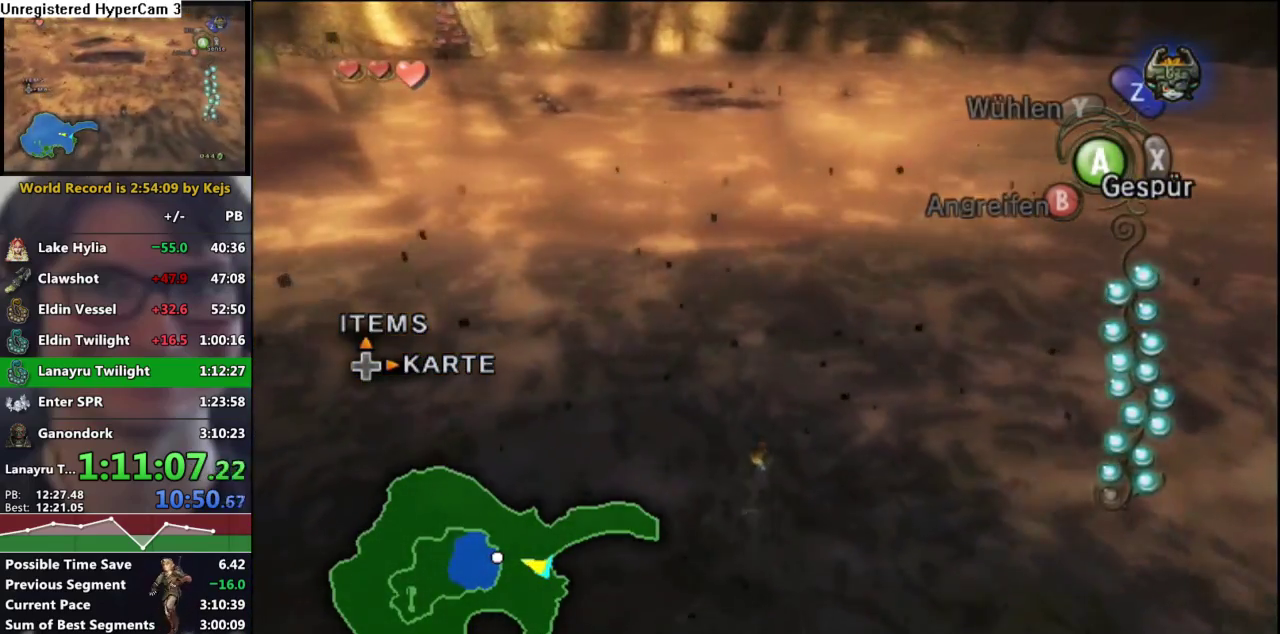
{"dt_ms": 500, "buttons": [], "left_stick": "up-right", "right_stick": "center", "events": [[83, "A", "down"], [133, "A", "up"], [233, "A", "down"], [300, "A", "up"], [400, "left_stick", "up-right"]]}
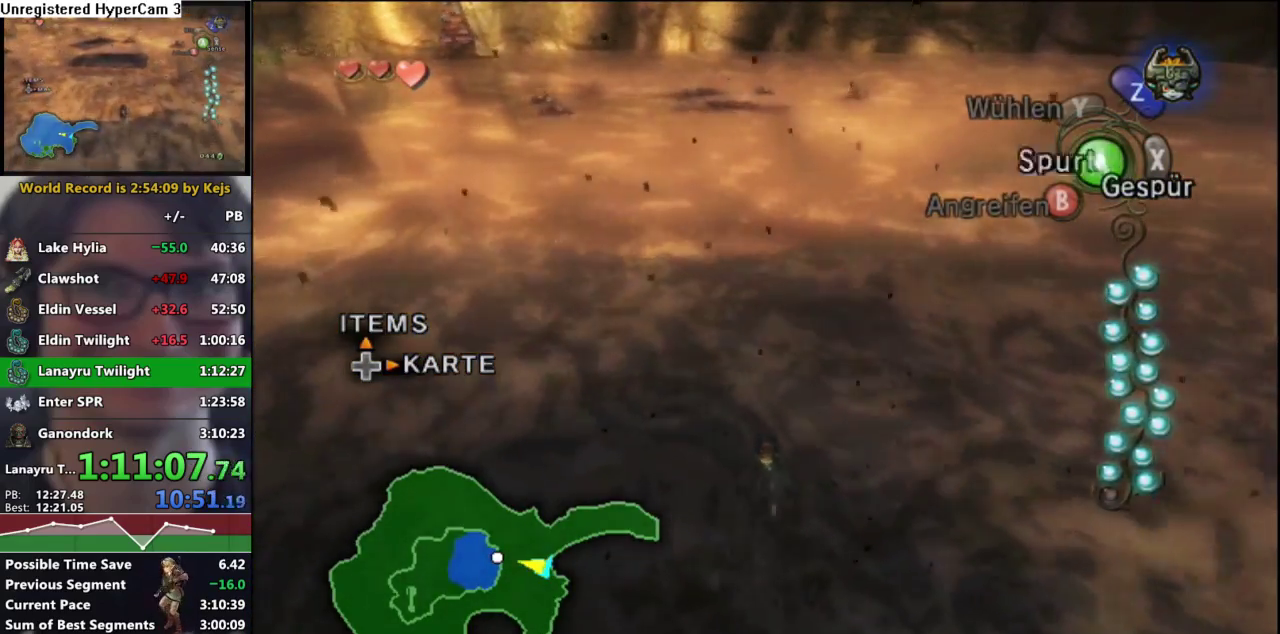
{"dt_ms": 500, "buttons": [], "left_stick": "up", "right_stick": "center", "events": [[33, "A", "down"], [33, "left_stick", "up"], [83, "A", "up"], [150, "A", "down"], [217, "A", "up"], [283, "A", "down"], [350, "A", "up"], [400, "A", "down"], [467, "A", "up"]]}
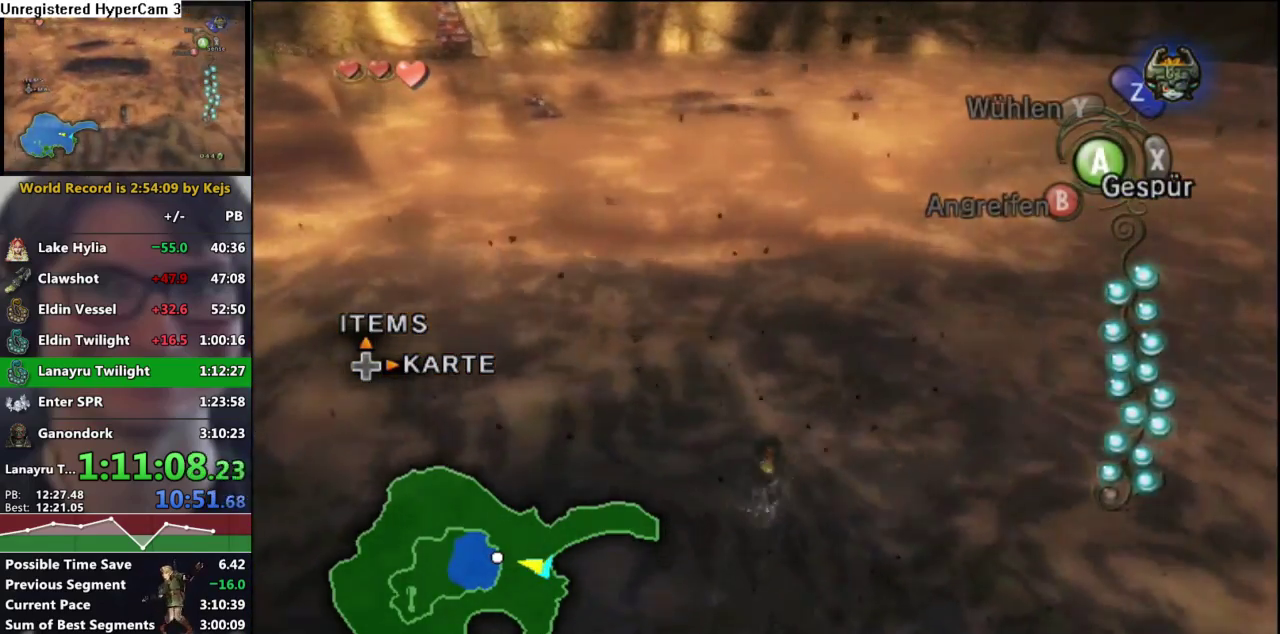
{"dt_ms": 500, "buttons": [], "left_stick": "up", "right_stick": "center", "events": []}
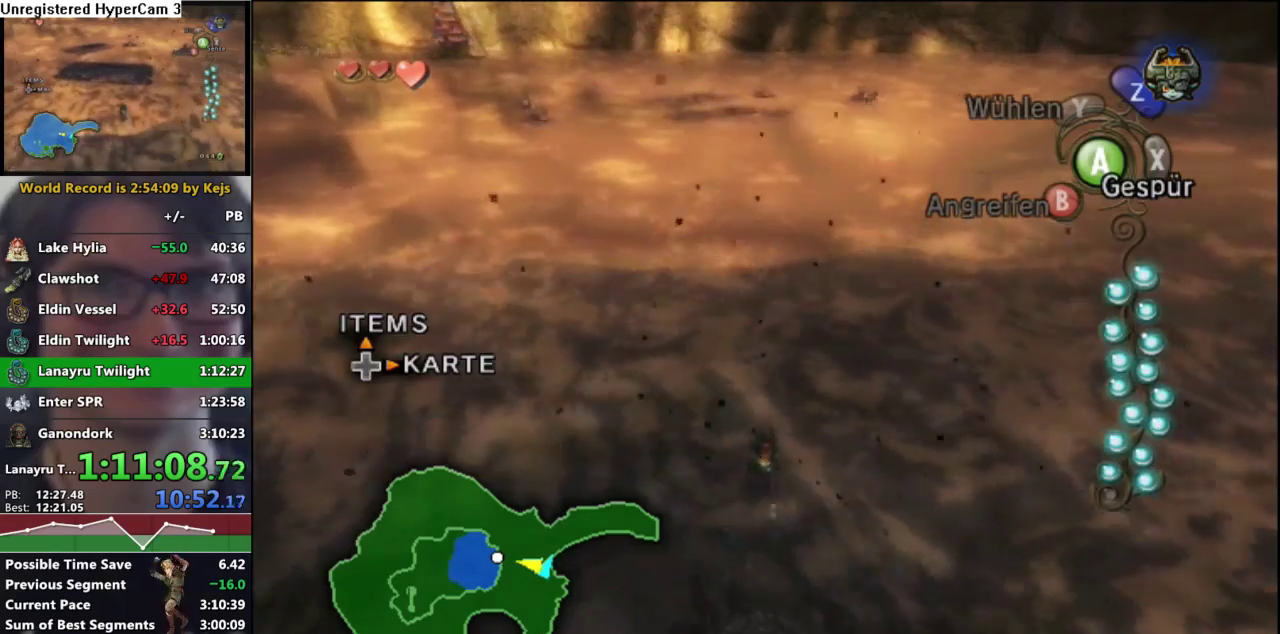
{"dt_ms": 500, "buttons": [], "left_stick": "up", "right_stick": "center", "events": []}
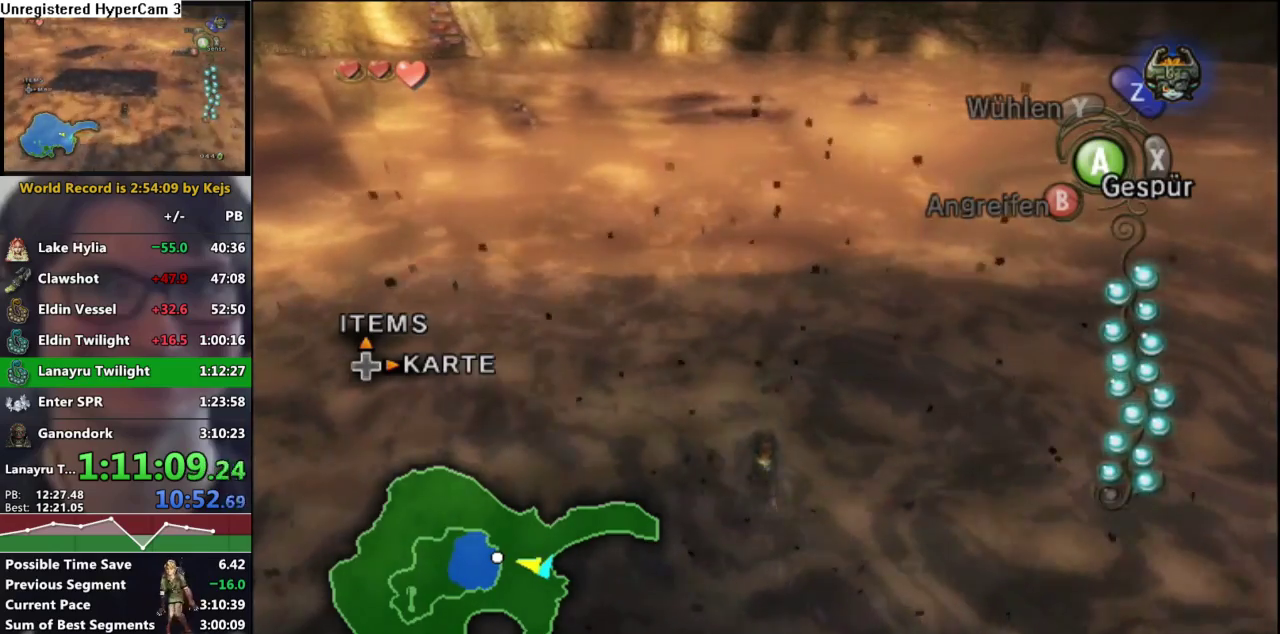
{"dt_ms": 500, "buttons": [], "left_stick": "up", "right_stick": "center", "events": [[67, "A", "down"], [117, "A", "up"], [200, "A", "down"], [267, "A", "up"], [367, "A", "down"], [417, "A", "up"]]}
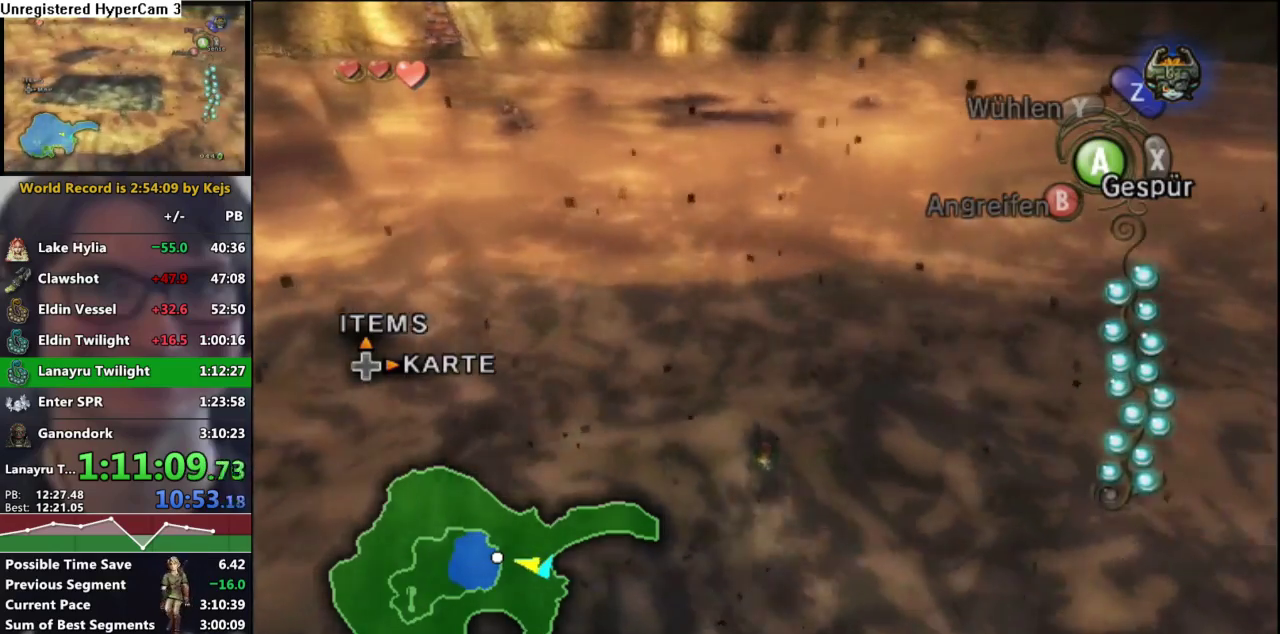
{"dt_ms": 500, "buttons": [], "left_stick": "up", "right_stick": "center", "events": [[33, "A", "down"], [133, "A", "up"], [217, "A", "down"], [283, "A", "up"], [367, "A", "down"], [417, "A", "up"]]}
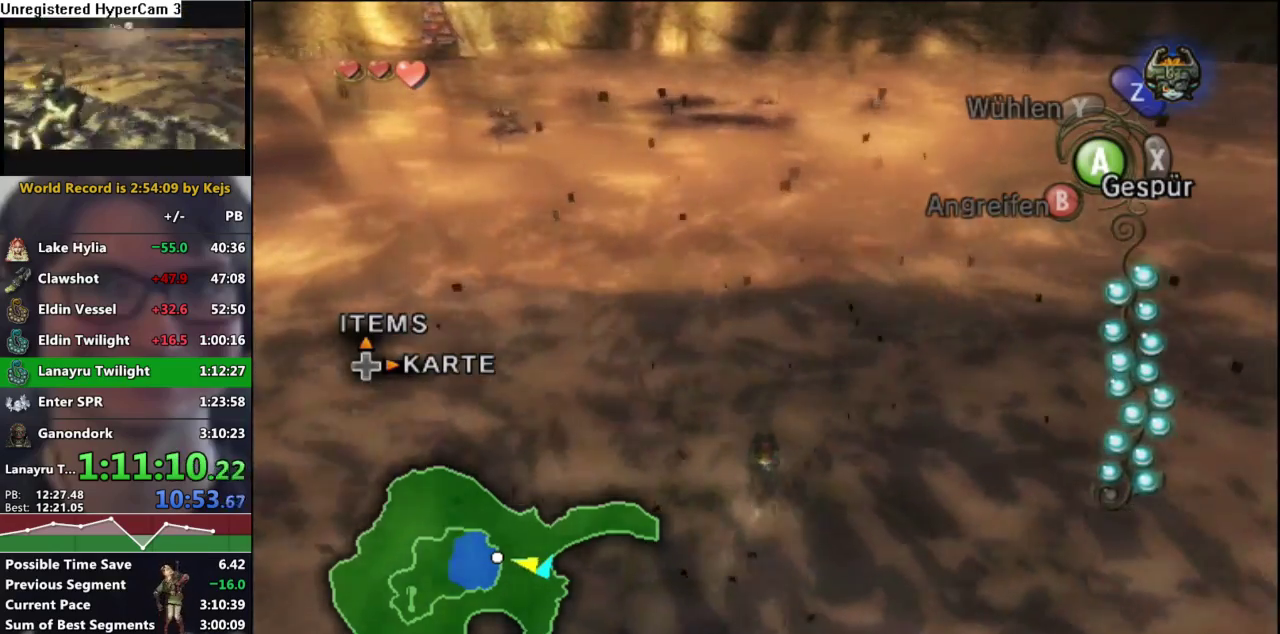
{"dt_ms": 500, "buttons": [], "left_stick": "up", "right_stick": "center", "events": [[17, "A", "down"], [67, "A", "up"], [167, "A", "down"], [250, "A", "up"], [333, "A", "down"], [400, "A", "up"]]}
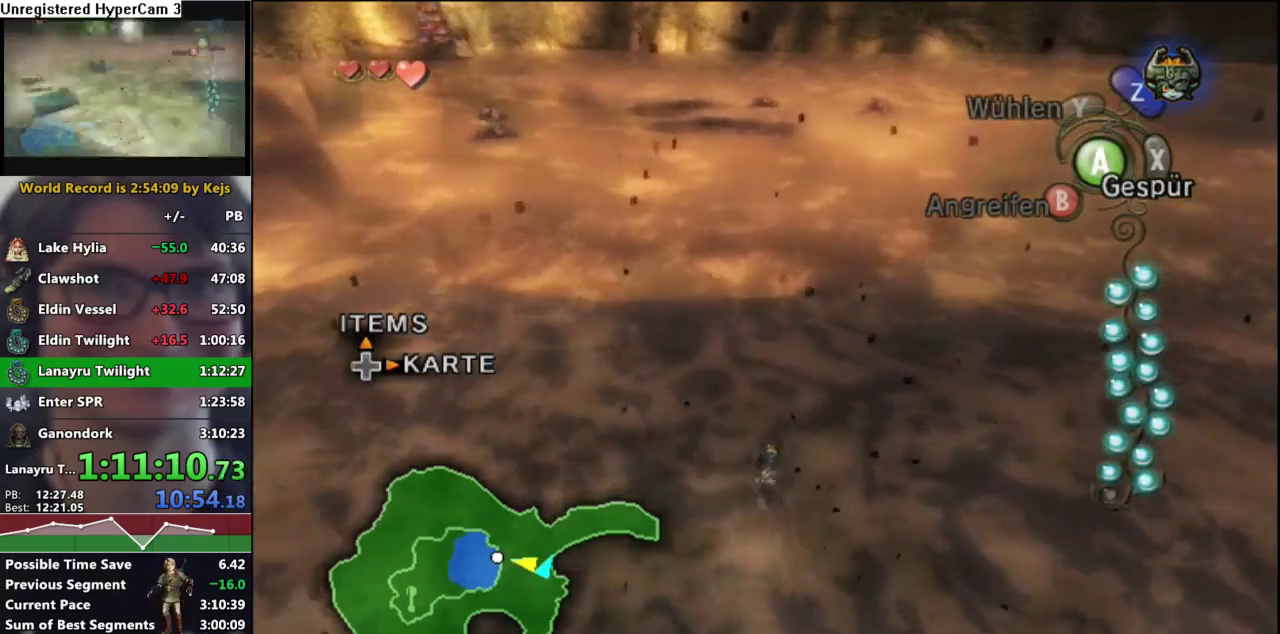
{"dt_ms": 500, "buttons": [], "left_stick": "up", "right_stick": "center", "events": [[17, "A", "down"], [67, "A", "up"], [167, "A", "down"], [217, "A", "up"], [333, "A", "down"], [383, "A", "up"]]}
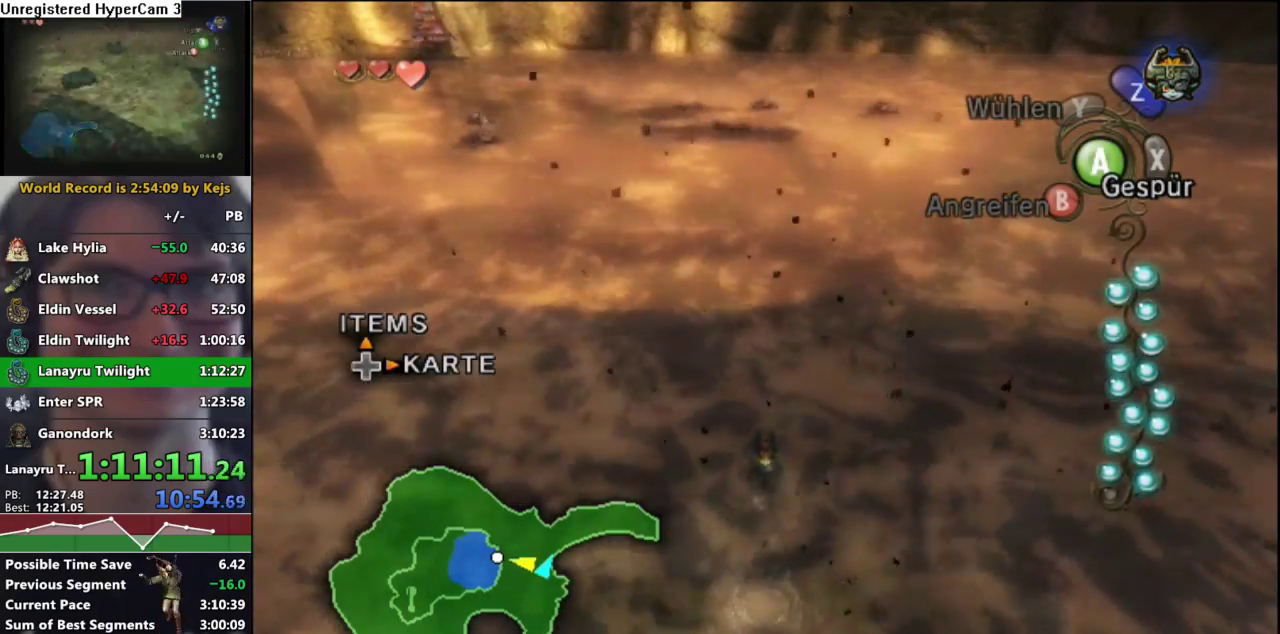
{"dt_ms": 500, "buttons": ["A"], "left_stick": "up", "right_stick": "center", "events": [[17, "A", "down"], [67, "A", "up"], [150, "A", "down"], [233, "A", "up"], [333, "A", "down"], [383, "A", "up"], [483, "A", "down"]]}
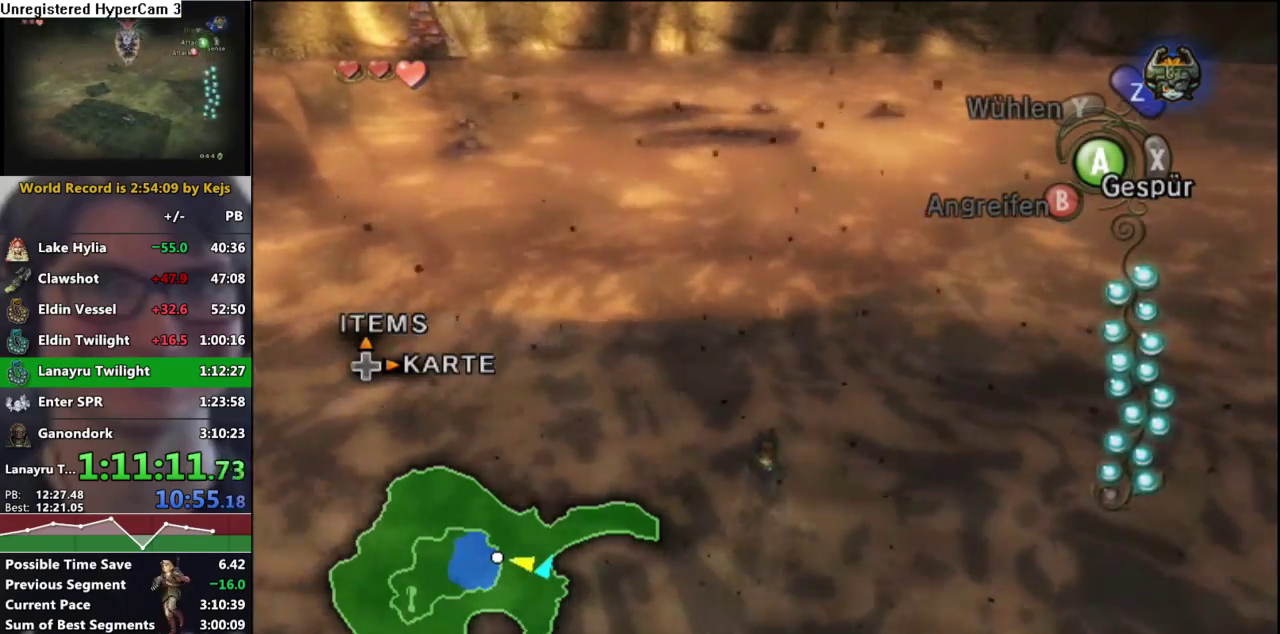
{"dt_ms": 500, "buttons": ["A"], "left_stick": "up", "right_stick": "center", "events": [[67, "A", "up"], [133, "A", "down"], [217, "A", "up"], [317, "A", "down"], [383, "A", "up"], [467, "A", "down"]]}
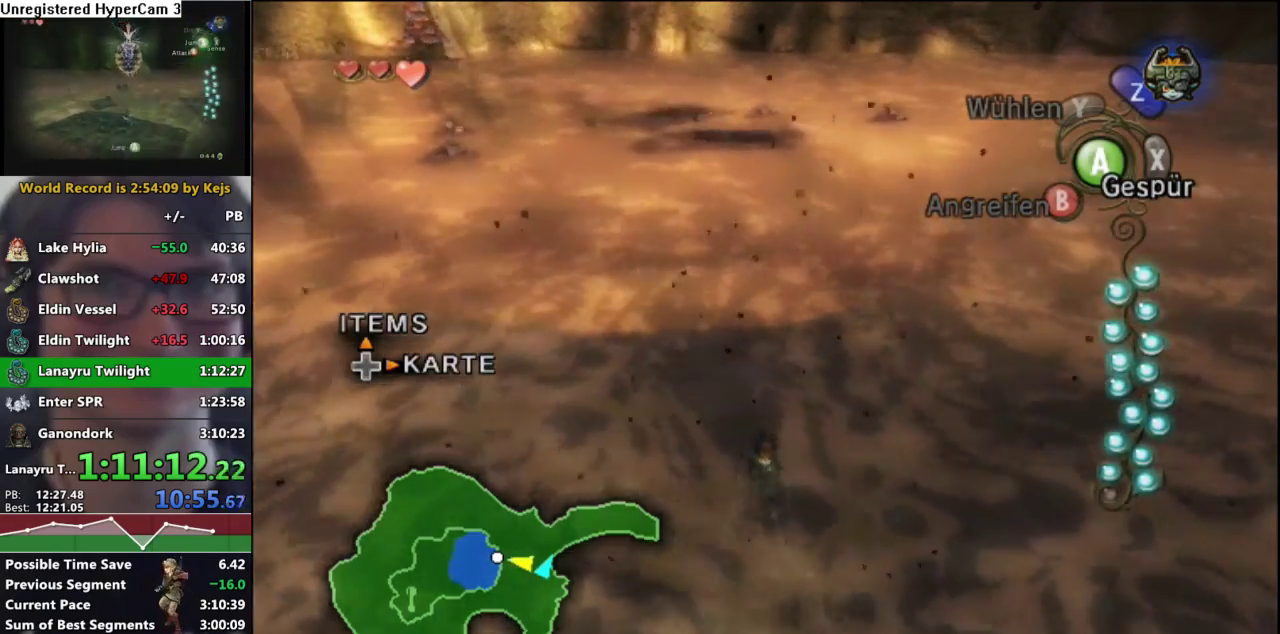
{"dt_ms": 500, "buttons": [], "left_stick": "up", "right_stick": "center", "events": [[33, "A", "up"], [117, "A", "down"], [183, "A", "up"], [283, "A", "down"], [333, "A", "up"], [433, "A", "down"], [500, "A", "up"]]}
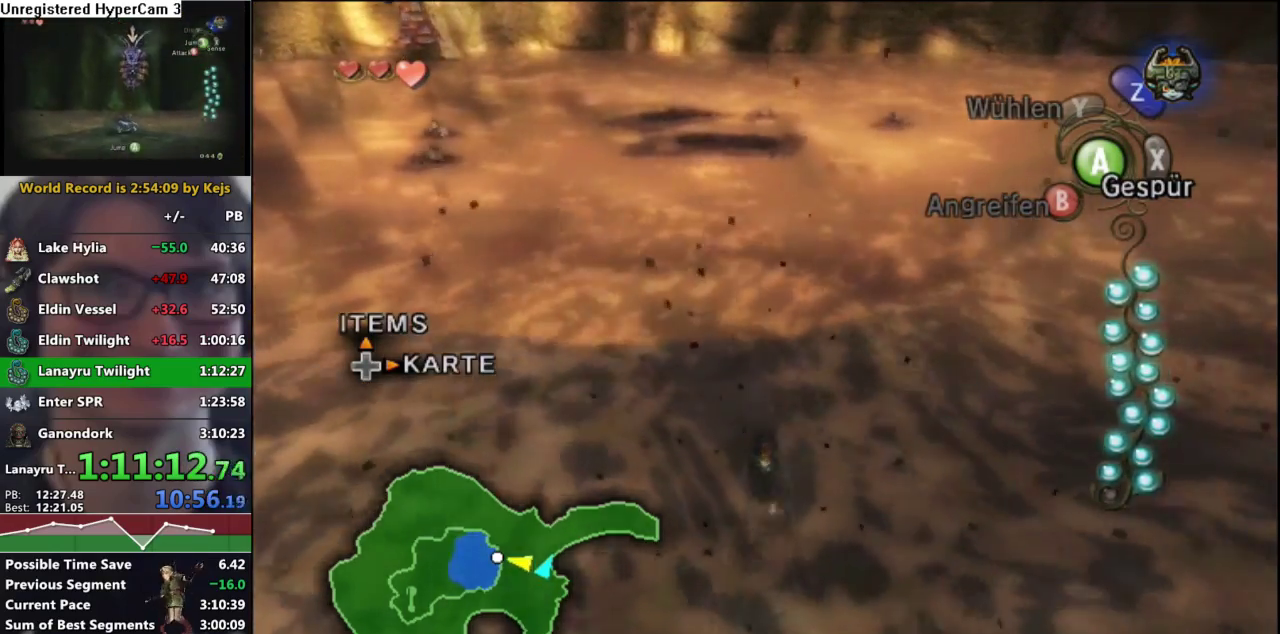
{"dt_ms": 500, "buttons": ["A"], "left_stick": "up", "right_stick": "center", "events": [[433, "A", "down"]]}
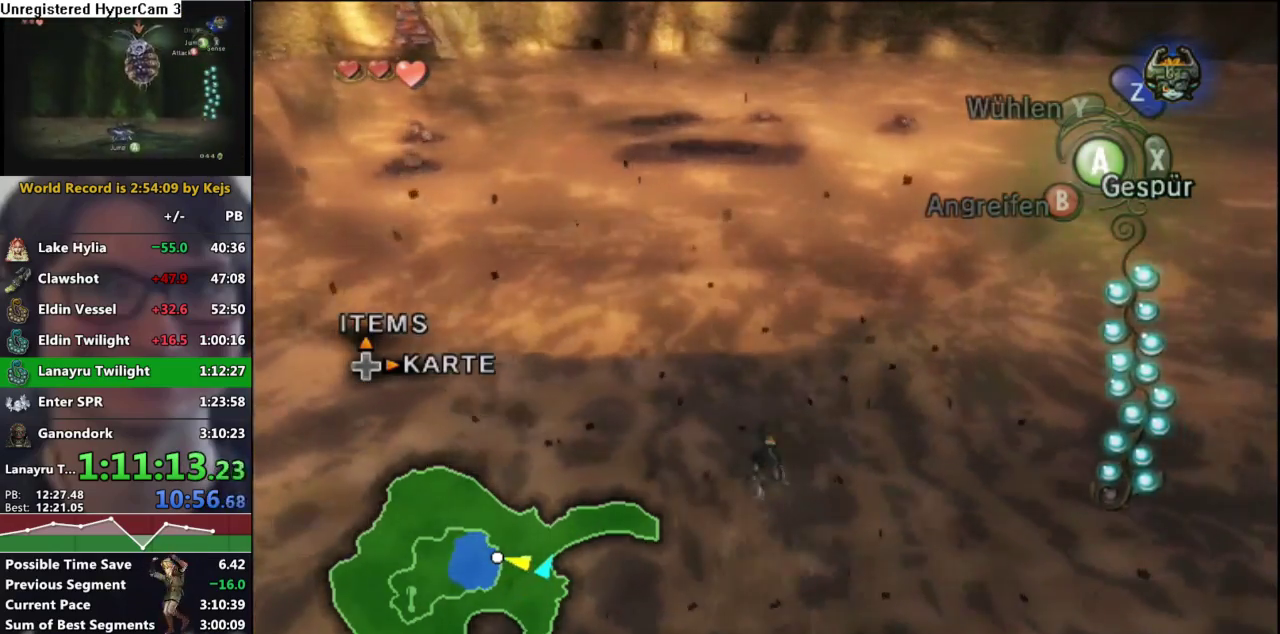
{"dt_ms": 500, "buttons": [], "left_stick": "up", "right_stick": "center", "events": [[17, "A", "up"], [100, "A", "down"], [167, "A", "up"], [267, "A", "down"], [333, "A", "up"], [417, "A", "down"], [500, "A", "up"]]}
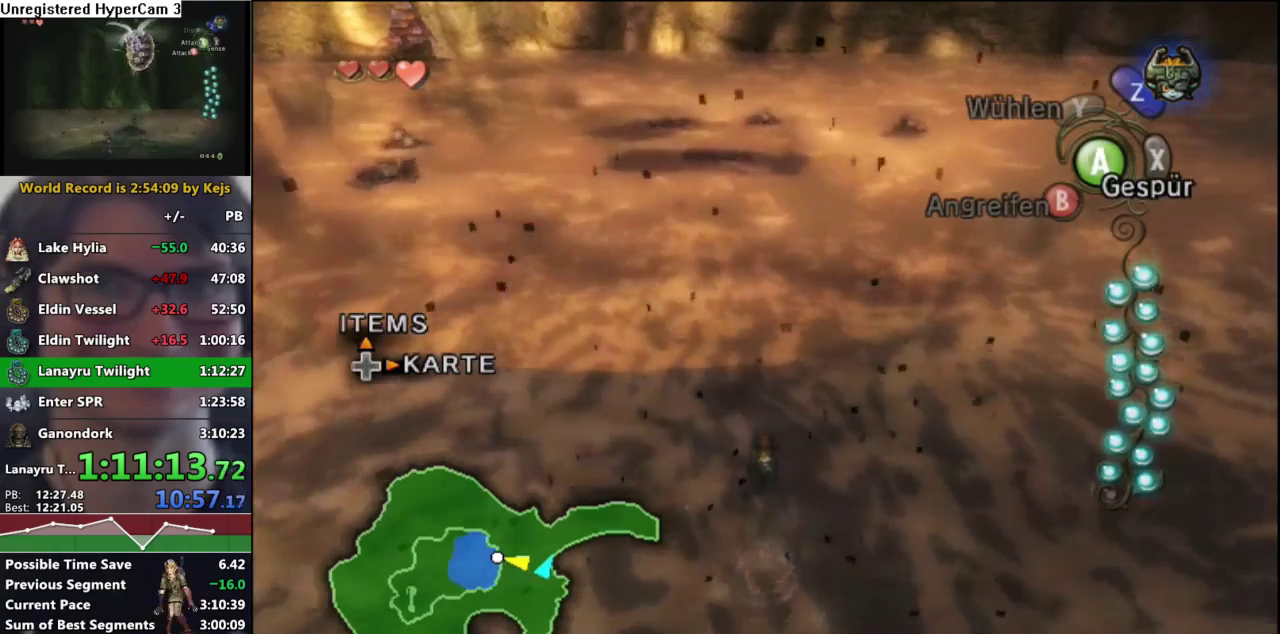
{"dt_ms": 500, "buttons": [], "left_stick": "up", "right_stick": "center", "events": [[250, "A", "down"], [317, "A", "up"], [400, "A", "down"], [483, "A", "up"]]}
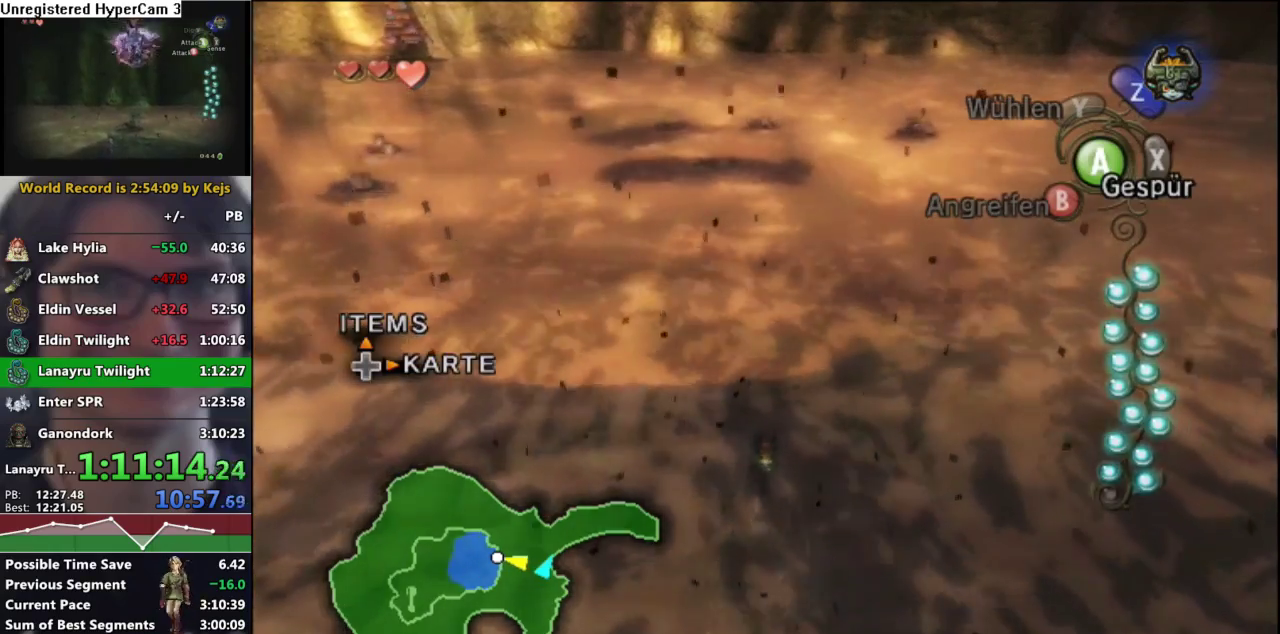
{"dt_ms": 500, "buttons": [], "left_stick": "up", "right_stick": "center", "events": [[83, "A", "down"], [150, "A", "up"], [250, "A", "down"], [300, "A", "up"], [417, "A", "down"], [467, "A", "up"]]}
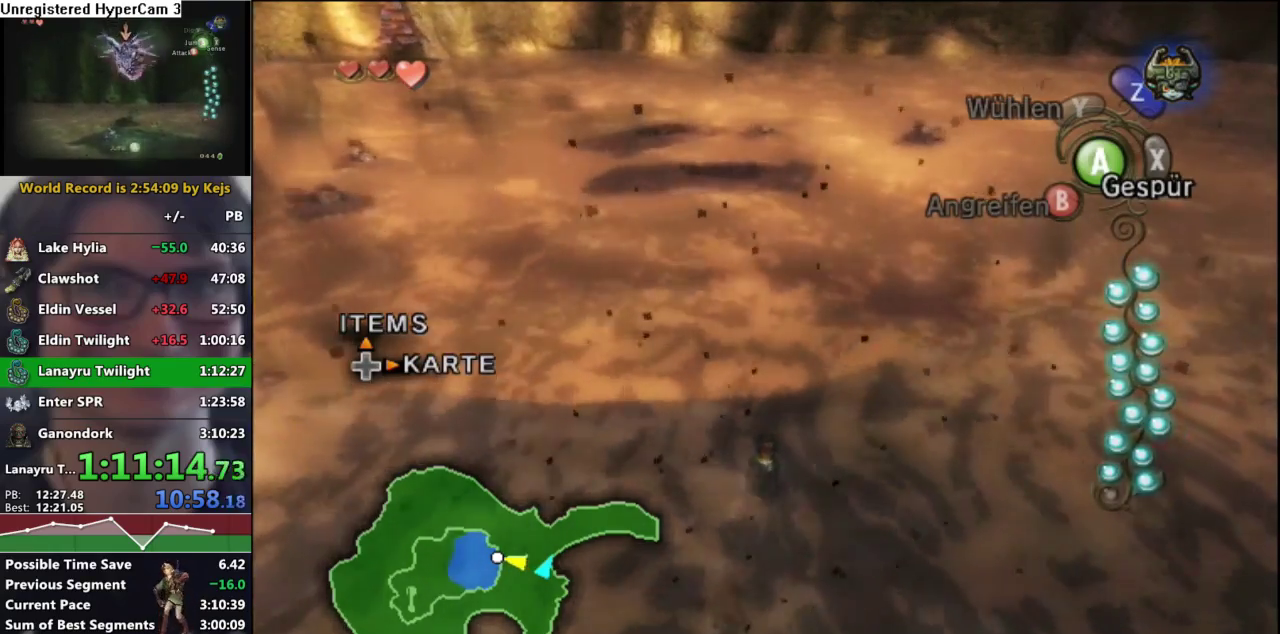
{"dt_ms": 500, "buttons": [], "left_stick": "up", "right_stick": "center", "events": [[83, "A", "down"], [150, "A", "up"], [233, "A", "down"], [300, "A", "up"], [400, "A", "down"], [467, "A", "up"]]}
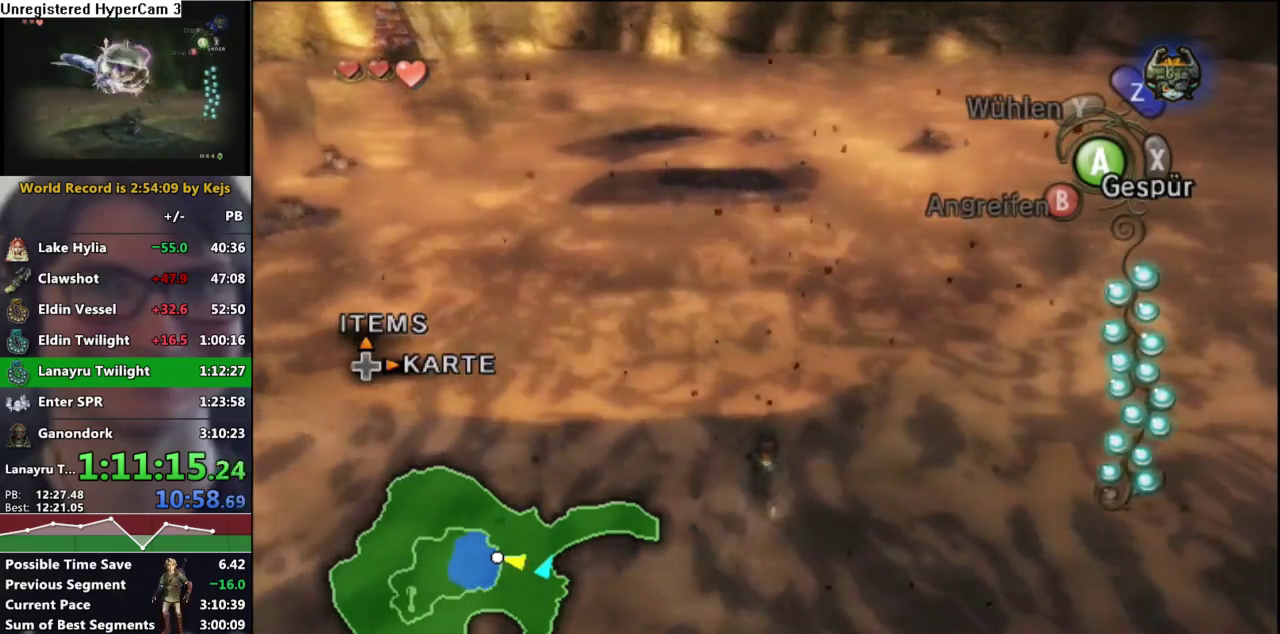
{"dt_ms": 500, "buttons": [], "left_stick": "up", "right_stick": "center", "events": [[50, "A", "down"], [100, "A", "up"], [200, "A", "down"], [283, "A", "up"], [350, "A", "down"], [433, "A", "up"]]}
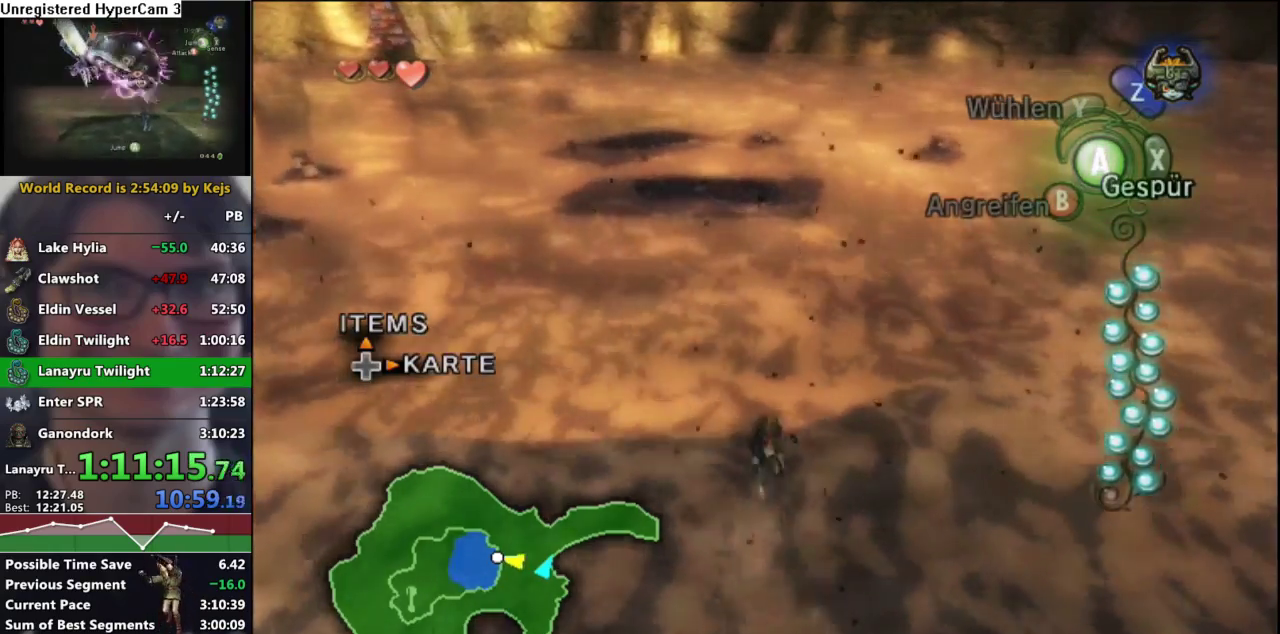
{"dt_ms": 500, "buttons": [], "left_stick": "up", "right_stick": "center", "events": [[17, "A", "down"], [100, "A", "up"], [183, "A", "down"], [267, "A", "up"], [333, "A", "down"], [433, "A", "up"]]}
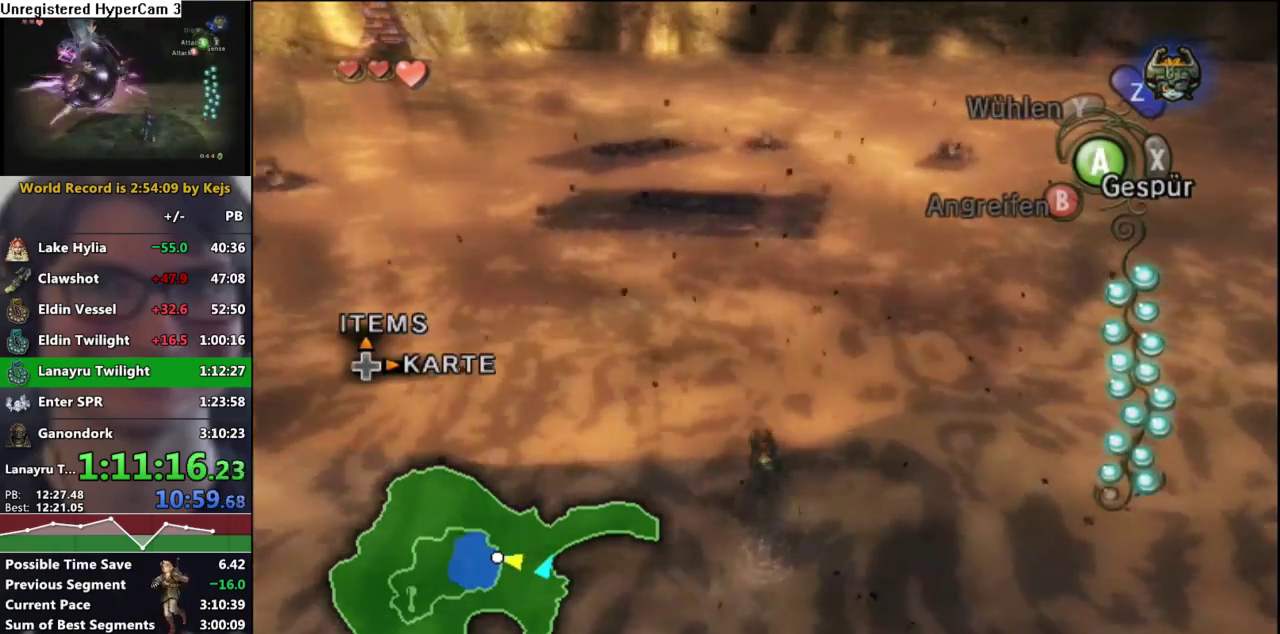
{"dt_ms": 500, "buttons": [], "left_stick": "up", "right_stick": "center", "events": [[17, "A", "down"], [100, "A", "up"], [183, "A", "down"], [267, "A", "up"], [350, "A", "down"], [433, "A", "up"]]}
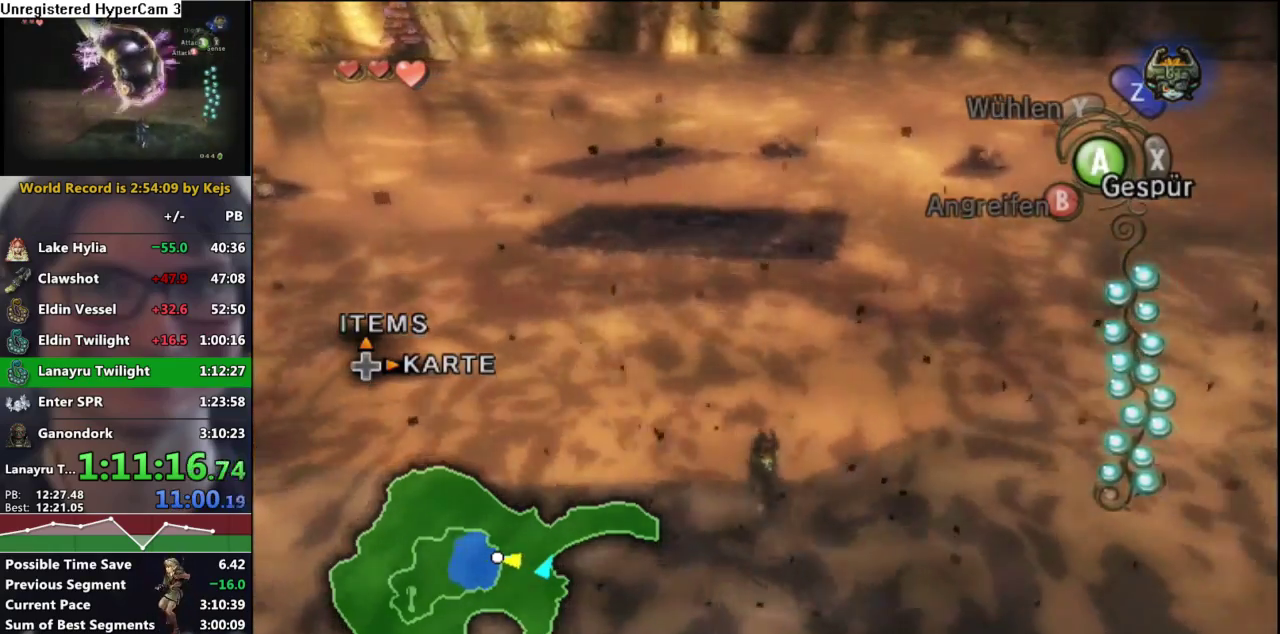
{"dt_ms": 500, "buttons": ["A"], "left_stick": "up", "right_stick": "center"}